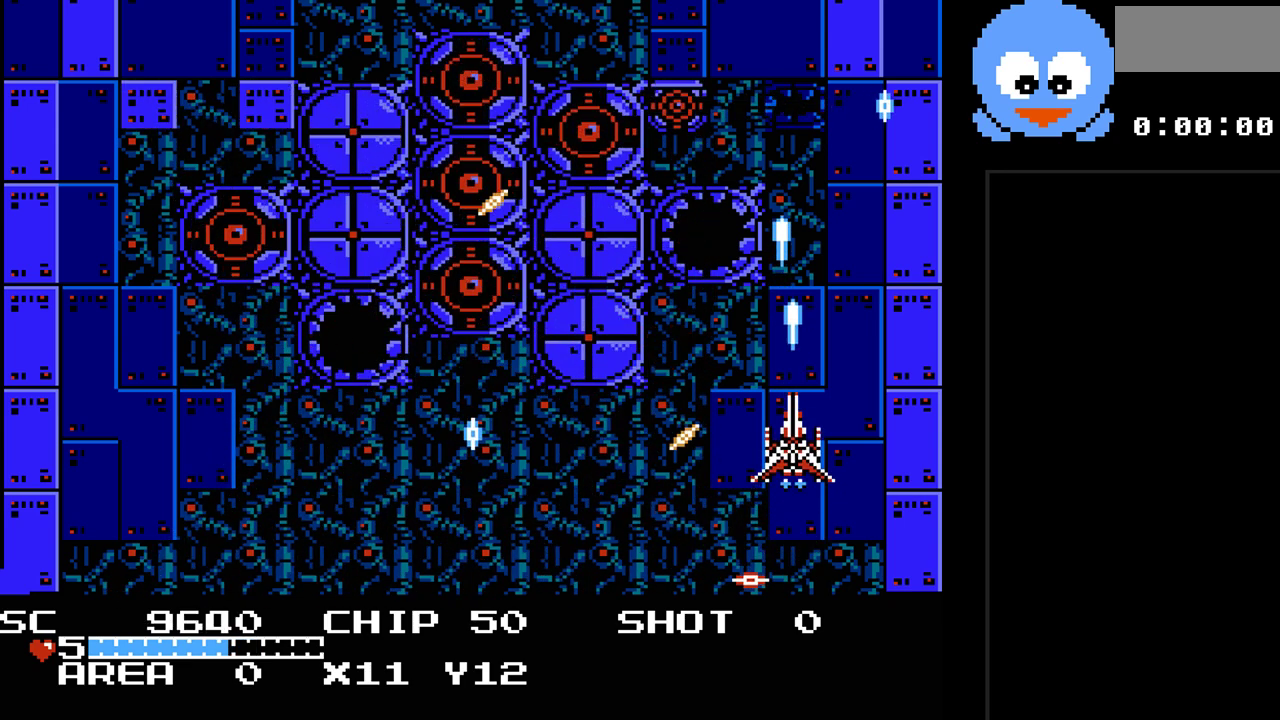
Gameplay with a controller (Nintendo layout); each line is a JSON object with the inputs held at the frame after it. "events" lists button and stick changes between this image and that frame as [ms after this image, input, new state], when the widget could be followed in between. Not read: L3 R3.
{"buttons": ["Y", "DPAD_DOWN"], "events": [[50, "DPAD_UP", "down"], [150, "DPAD_LEFT", "down"], [217, "DPAD_UP", "up"], [283, "DPAD_DOWN", "down"], [317, "DPAD_LEFT", "up"]]}
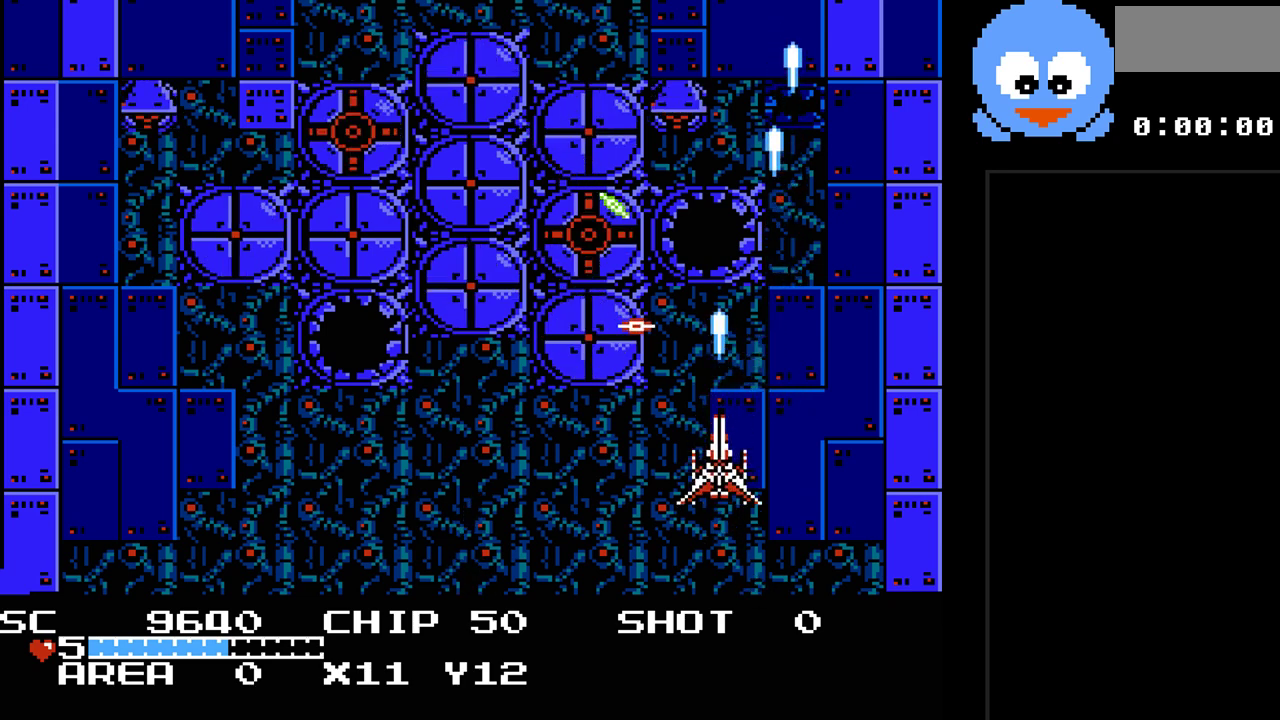
{"buttons": ["Y"], "events": [[33, "DPAD_LEFT", "down"], [67, "DPAD_DOWN", "up"], [283, "DPAD_LEFT", "up"]]}
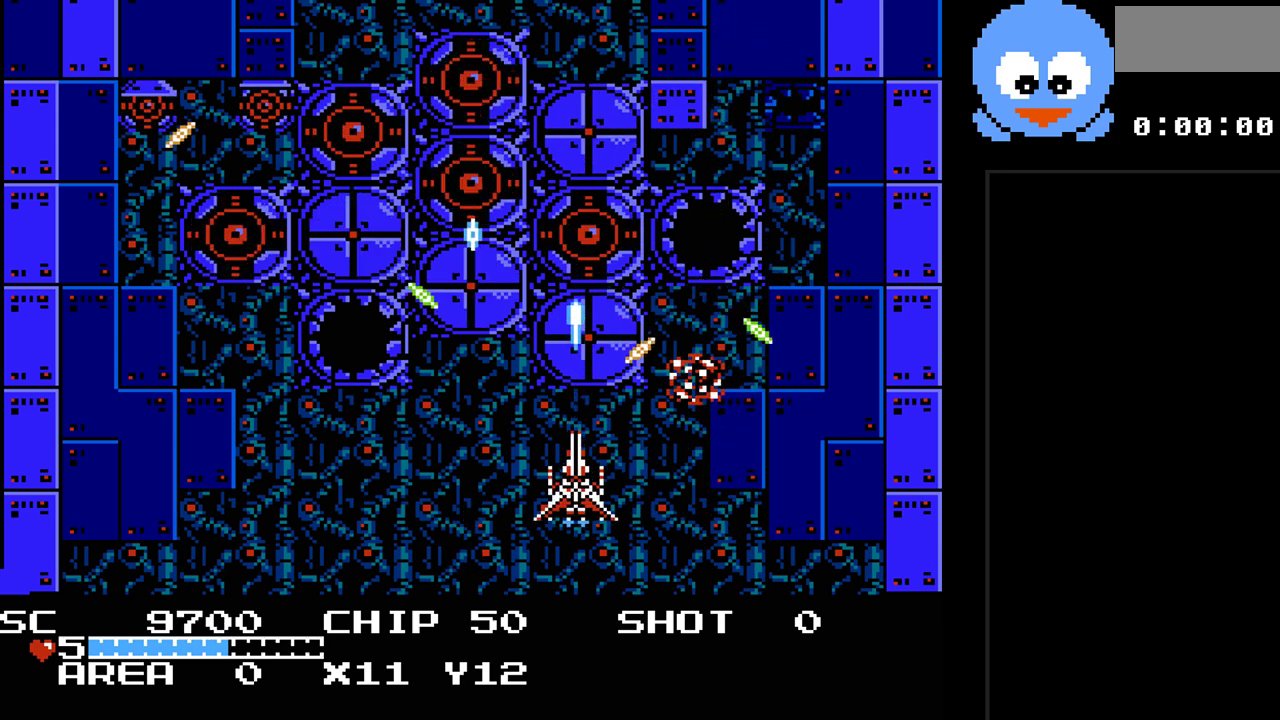
{"buttons": ["Y"], "events": [[17, "DPAD_DOWN", "down"], [200, "DPAD_DOWN", "up"], [233, "DPAD_LEFT", "down"], [367, "DPAD_LEFT", "up"]]}
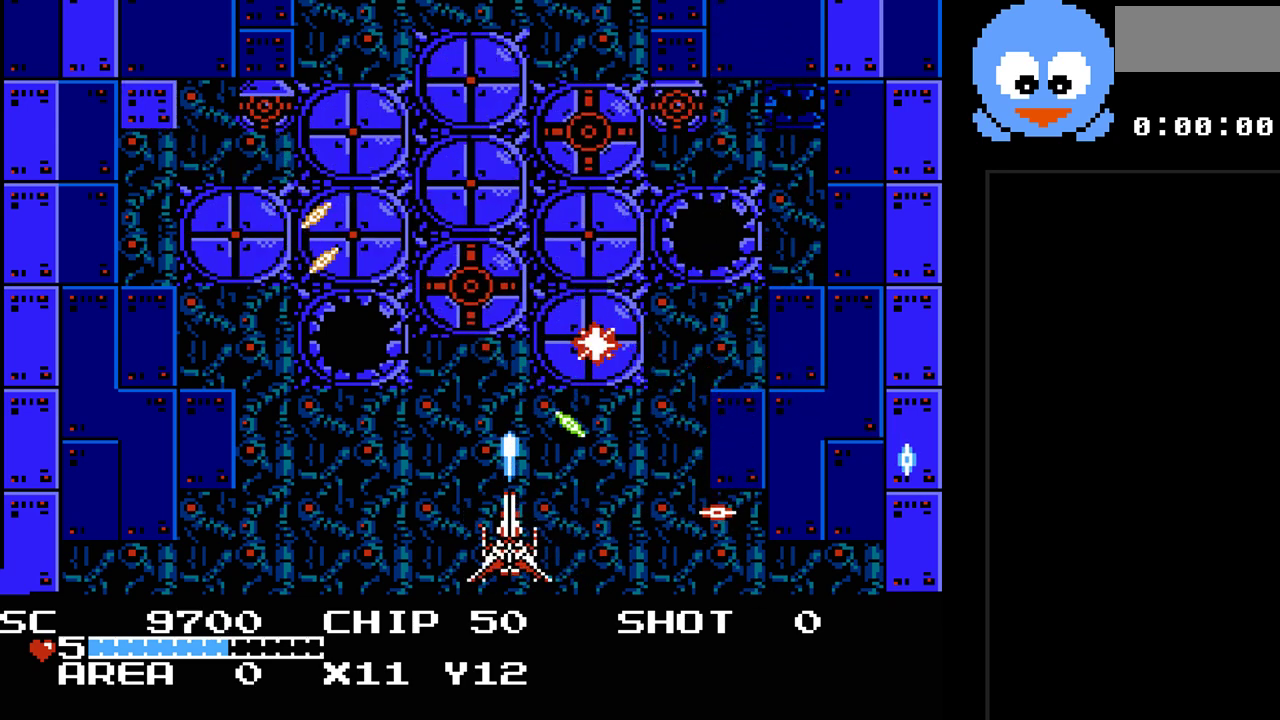
{"buttons": ["Y"], "events": [[217, "DPAD_LEFT", "down"], [383, "DPAD_LEFT", "up"]]}
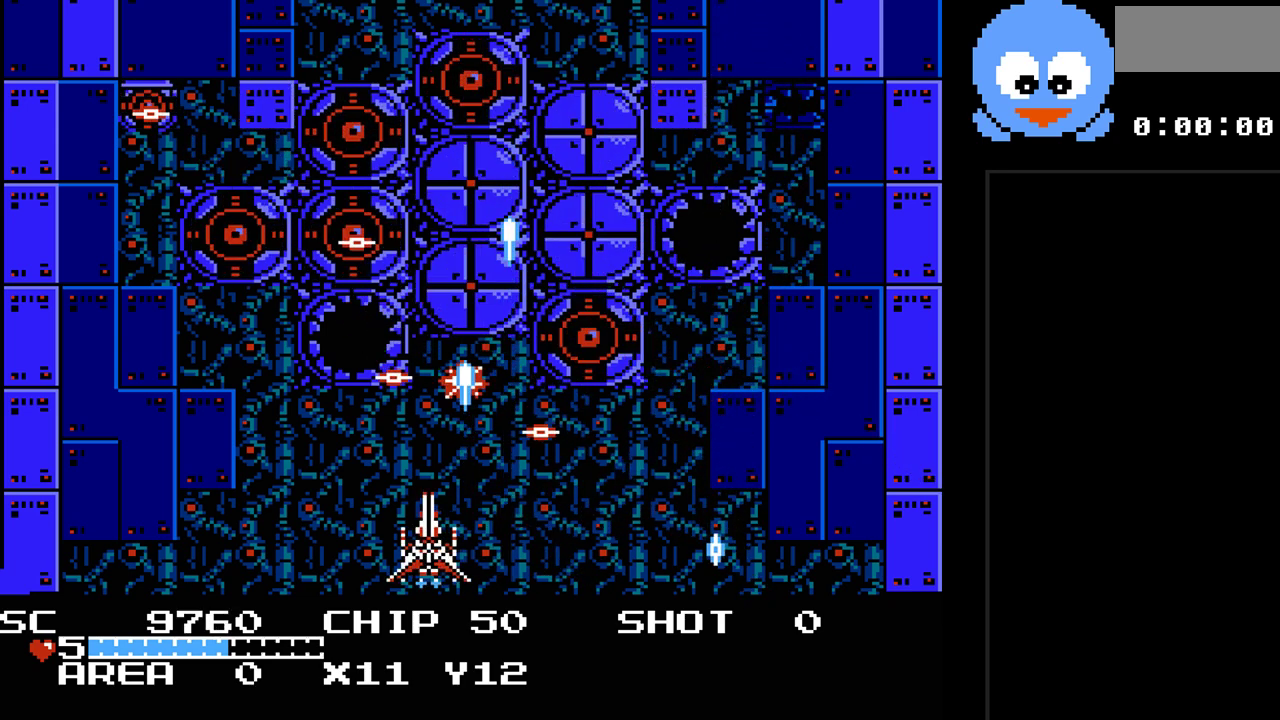
{"buttons": ["Y"], "events": [[67, "DPAD_LEFT", "down"], [333, "DPAD_LEFT", "up"]]}
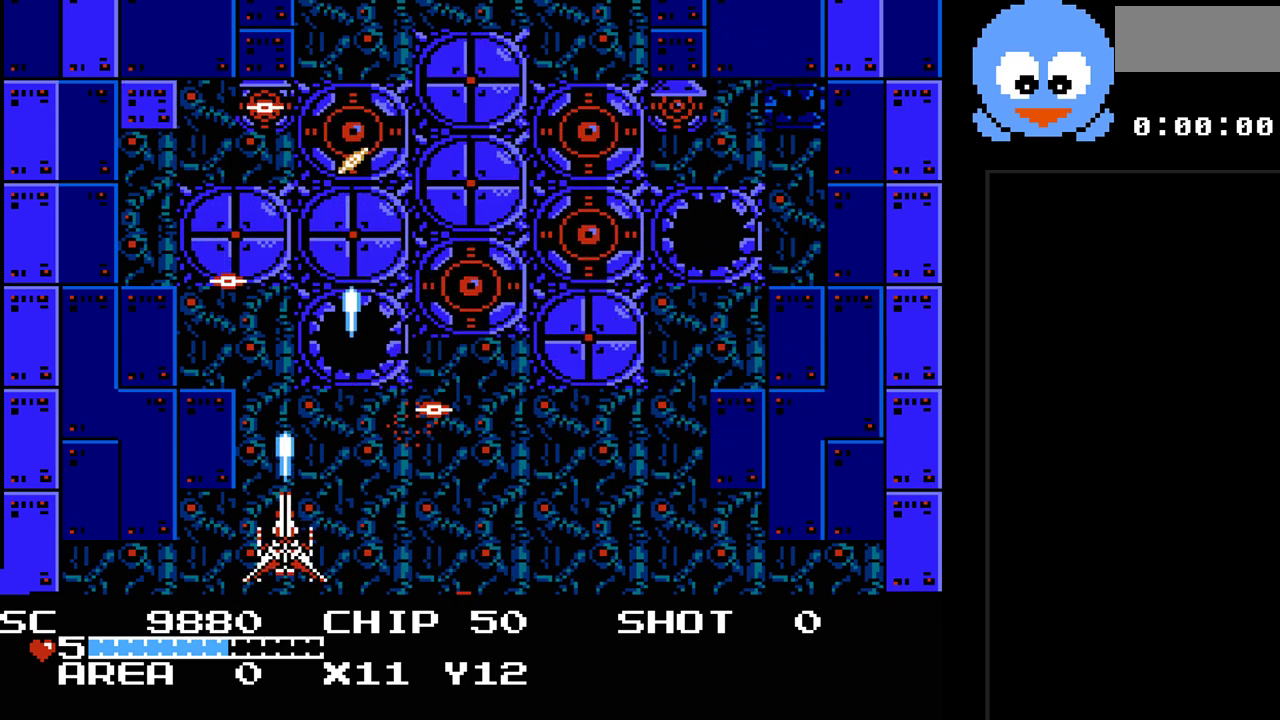
{"buttons": ["Y", "DPAD_RIGHT"], "events": [[83, "DPAD_LEFT", "down"], [217, "DPAD_LEFT", "up"], [500, "DPAD_RIGHT", "down"]]}
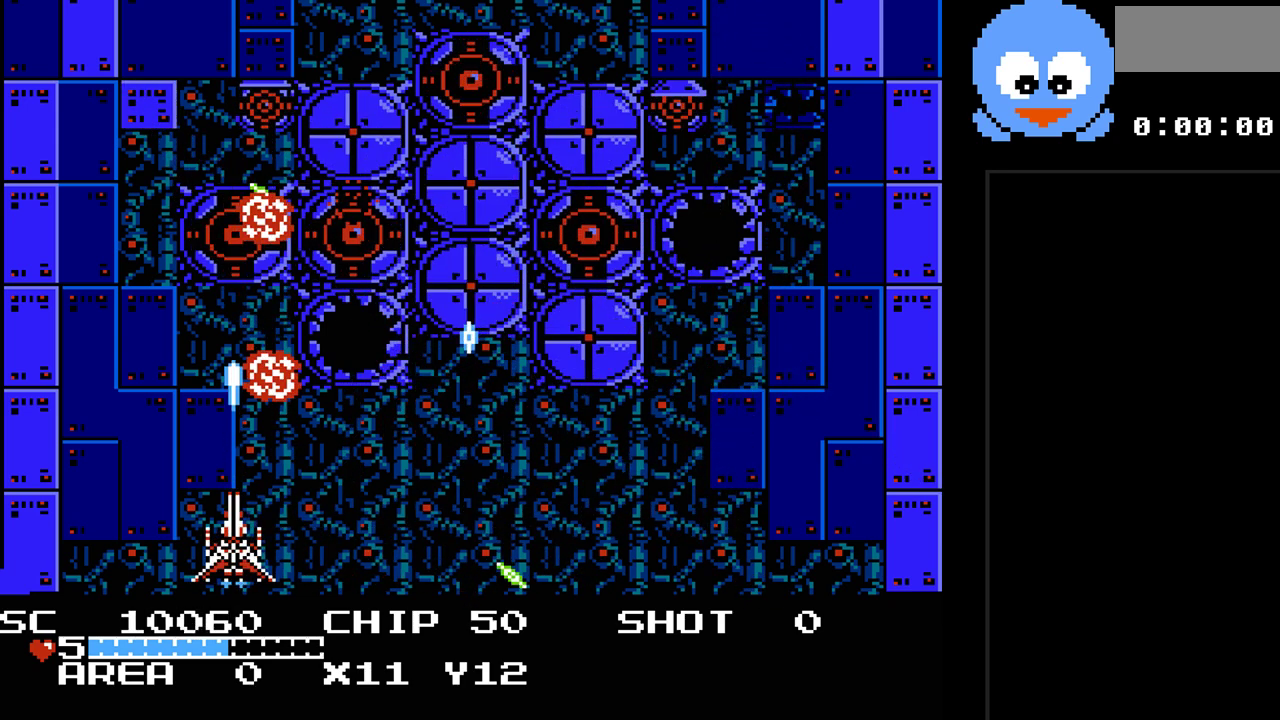
{"buttons": ["Y", "DPAD_RIGHT"], "events": [[133, "DPAD_RIGHT", "up"], [217, "DPAD_RIGHT", "down"]]}
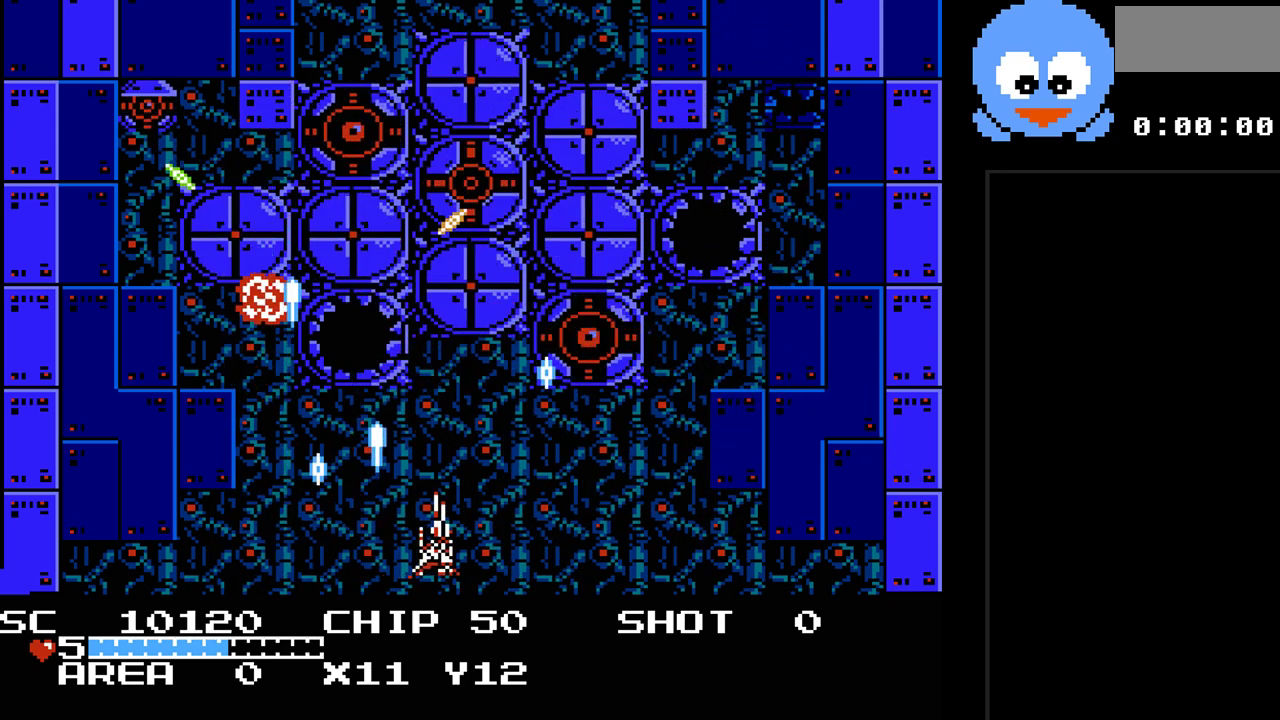
{"buttons": ["Y", "DPAD_RIGHT"], "events": [[233, "DPAD_RIGHT", "up"], [450, "DPAD_RIGHT", "down"]]}
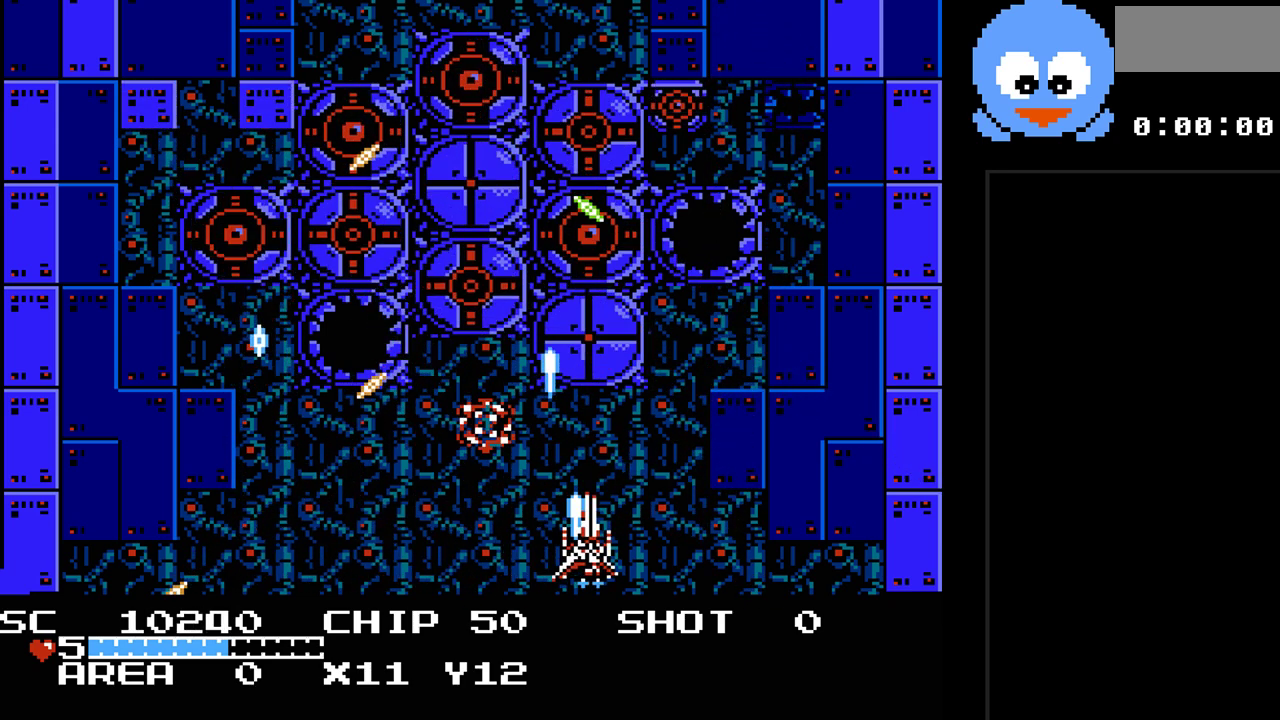
{"buttons": ["Y"], "events": [[50, "DPAD_RIGHT", "up"]]}
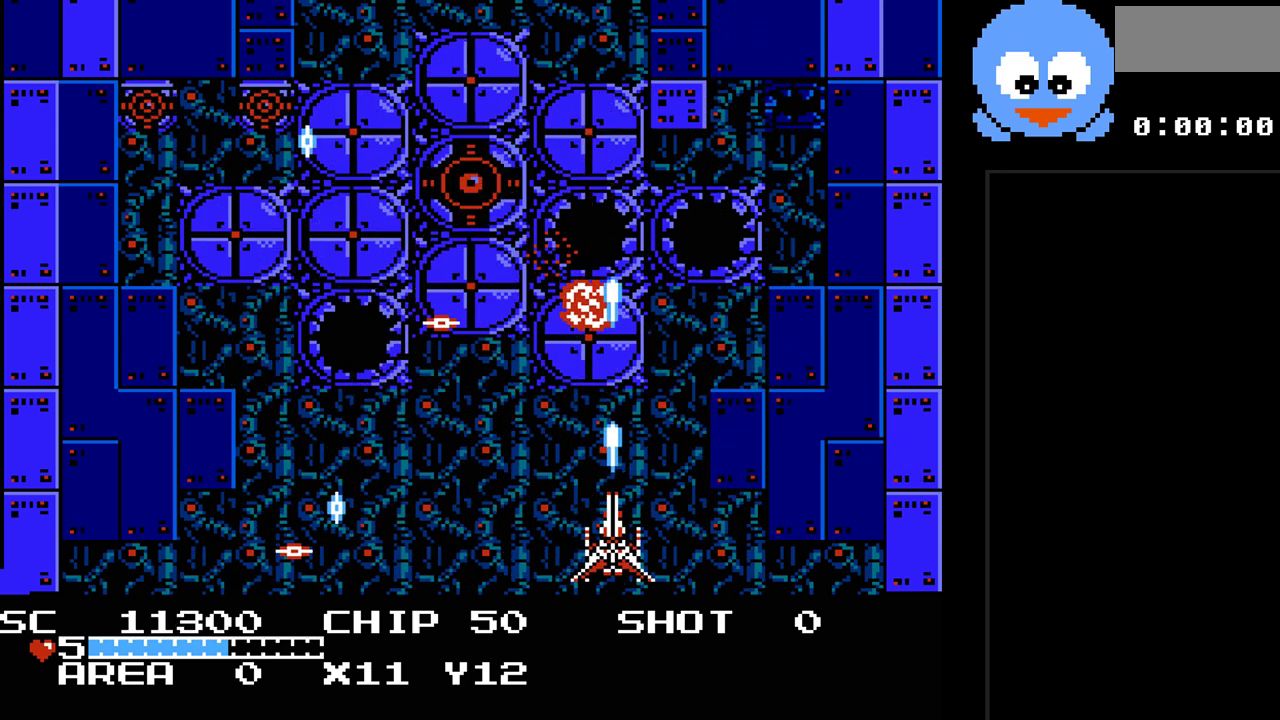
{"buttons": ["Y"], "events": []}
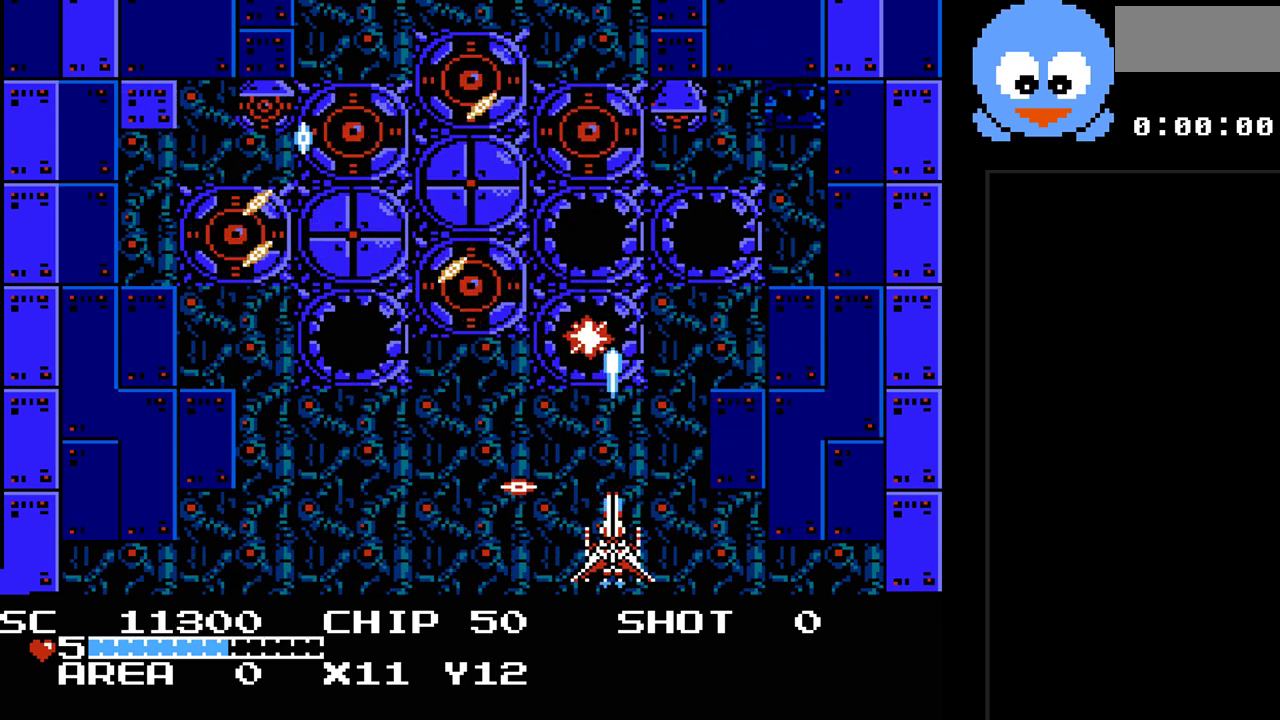
{"buttons": ["Y"], "events": [[167, "DPAD_RIGHT", "down"], [500, "DPAD_RIGHT", "up"]]}
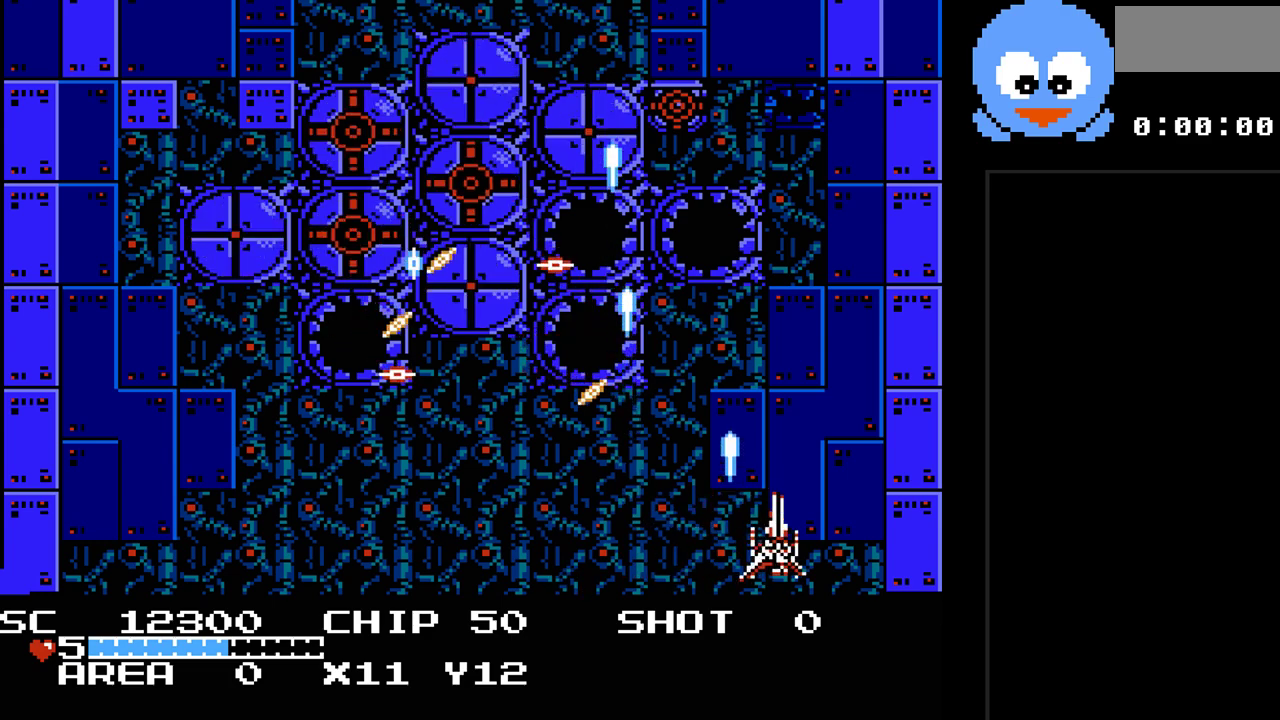
{"buttons": ["Y"], "events": [[150, "DPAD_RIGHT", "down"], [183, "DPAD_UP", "down"], [317, "DPAD_RIGHT", "up"], [417, "DPAD_RIGHT", "down"], [467, "DPAD_RIGHT", "up"], [467, "DPAD_UP", "up"]]}
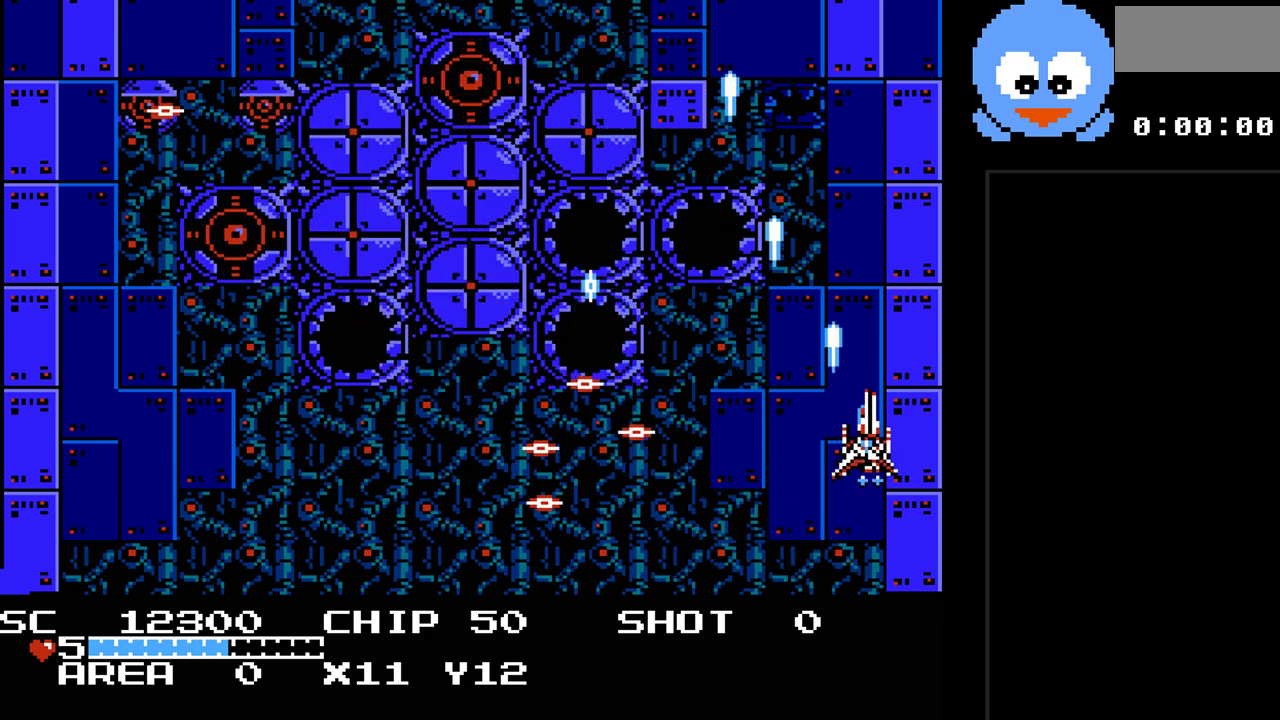
{"buttons": ["Y", "DPAD_LEFT"], "events": [[267, "DPAD_RIGHT", "down"], [300, "DPAD_UP", "down"], [350, "DPAD_RIGHT", "up"], [483, "DPAD_LEFT", "down"], [483, "DPAD_UP", "up"]]}
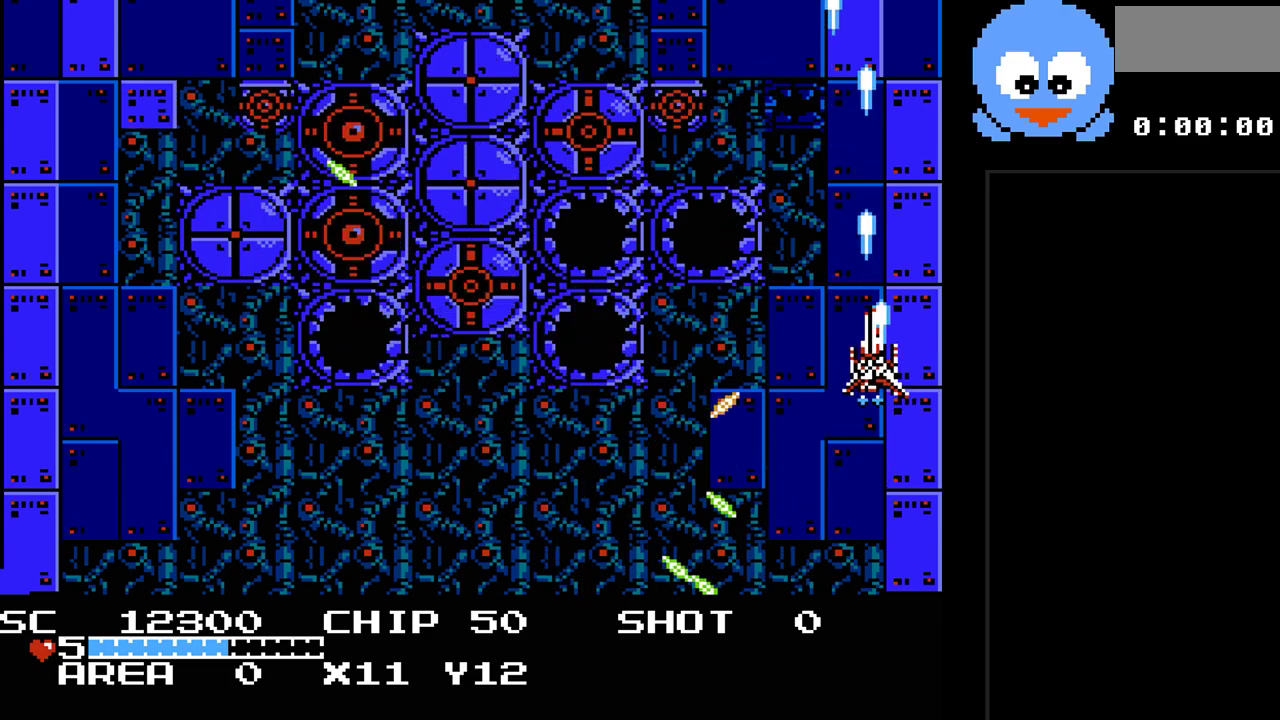
{"buttons": ["Y", "DPAD_DOWN", "DPAD_LEFT"], "events": [[50, "DPAD_LEFT", "up"], [217, "DPAD_LEFT", "down"], [433, "DPAD_DOWN", "down"]]}
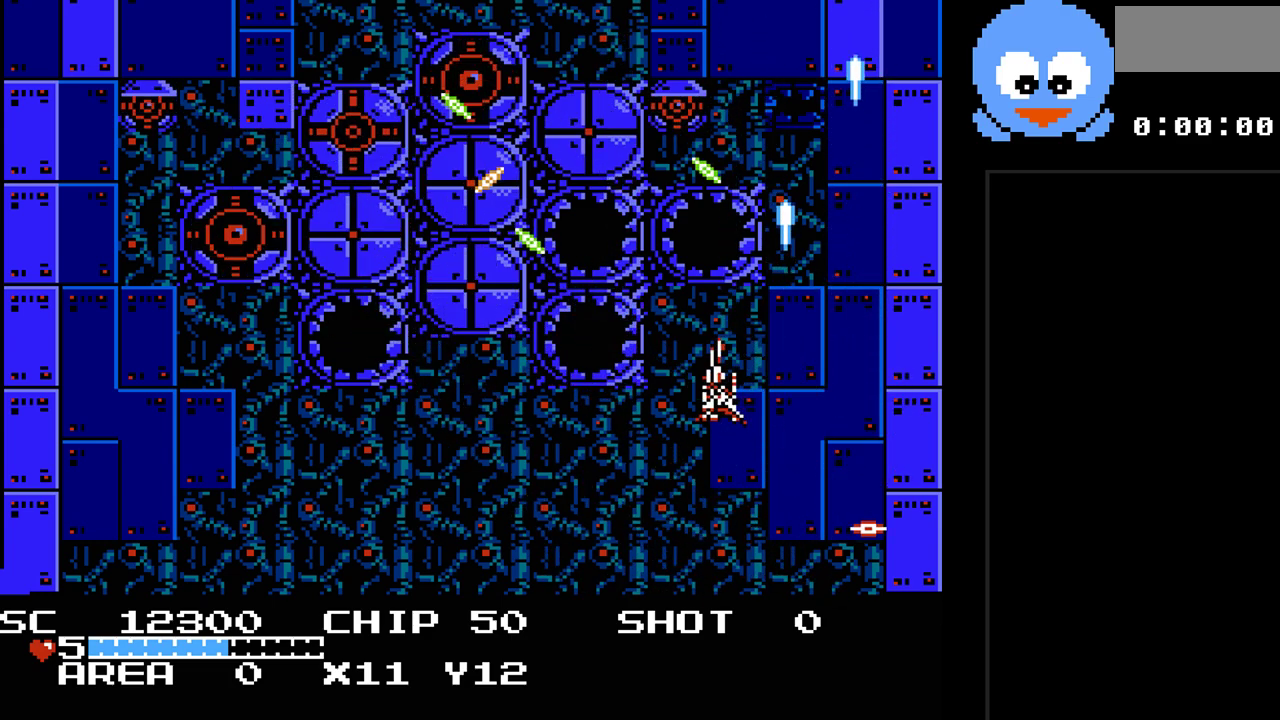
{"buttons": ["Y"], "events": [[183, "DPAD_LEFT", "up"], [383, "DPAD_DOWN", "up"]]}
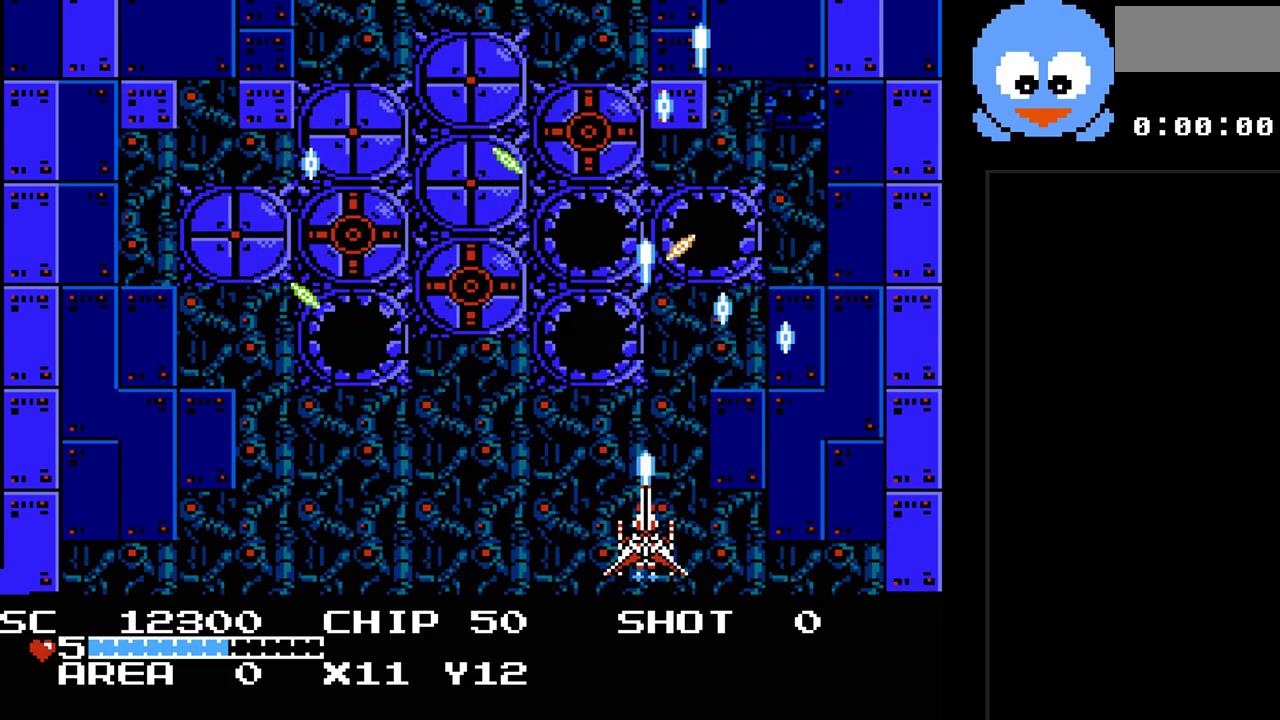
{"buttons": ["Y"], "events": []}
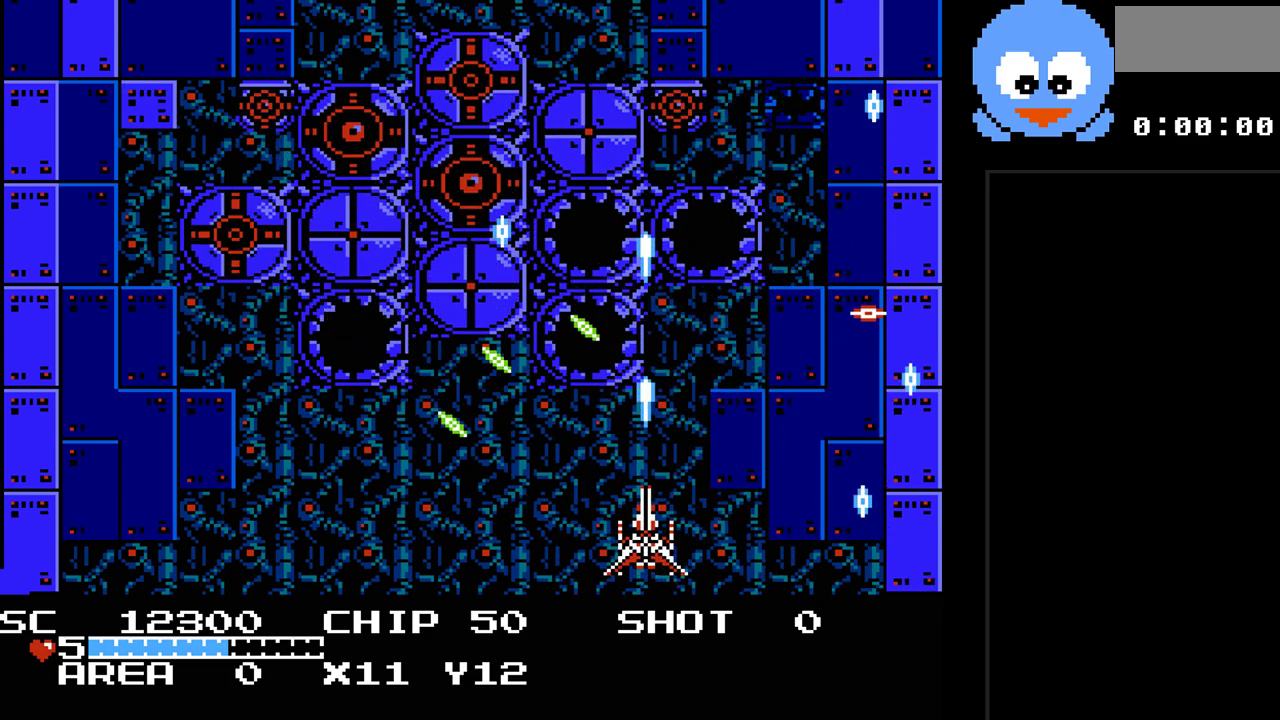
{"buttons": ["Y", "DPAD_UP", "DPAD_RIGHT"], "events": [[83, "DPAD_RIGHT", "down"], [467, "DPAD_UP", "down"]]}
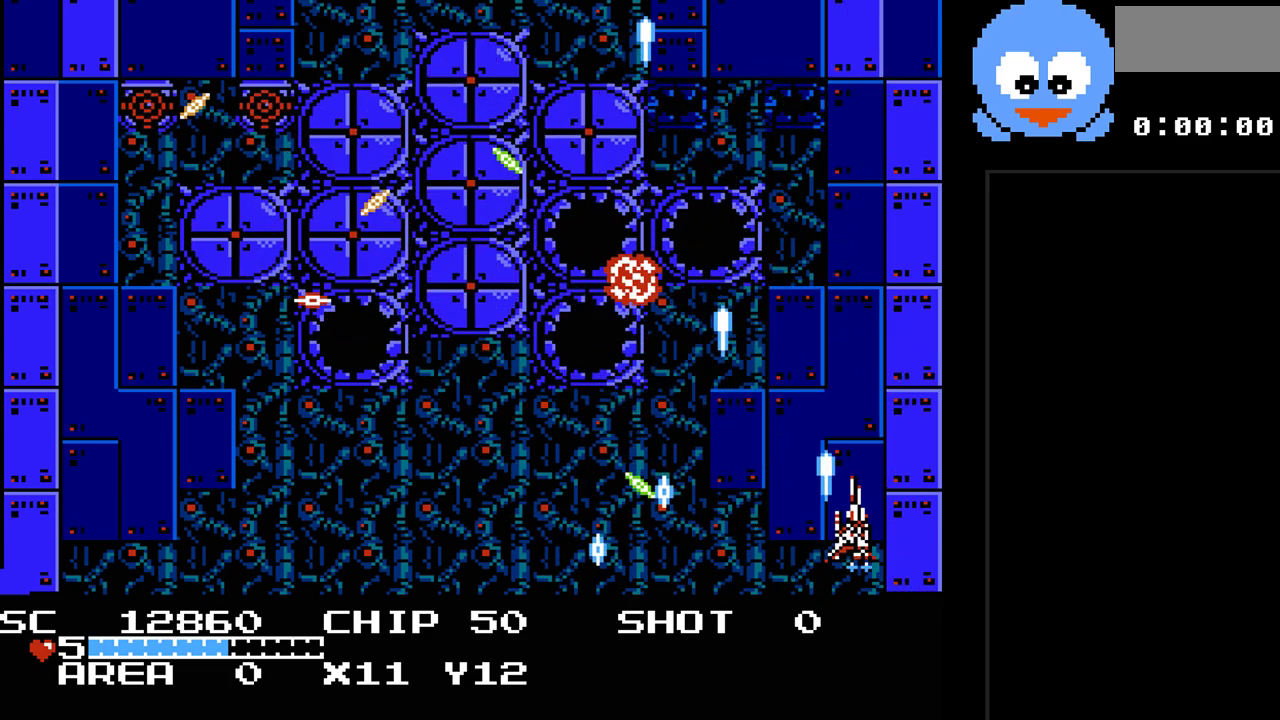
{"buttons": ["Y", "DPAD_DOWN"], "events": [[33, "DPAD_RIGHT", "up"], [200, "DPAD_LEFT", "down"], [200, "DPAD_UP", "up"], [417, "DPAD_DOWN", "down"], [417, "DPAD_LEFT", "up"]]}
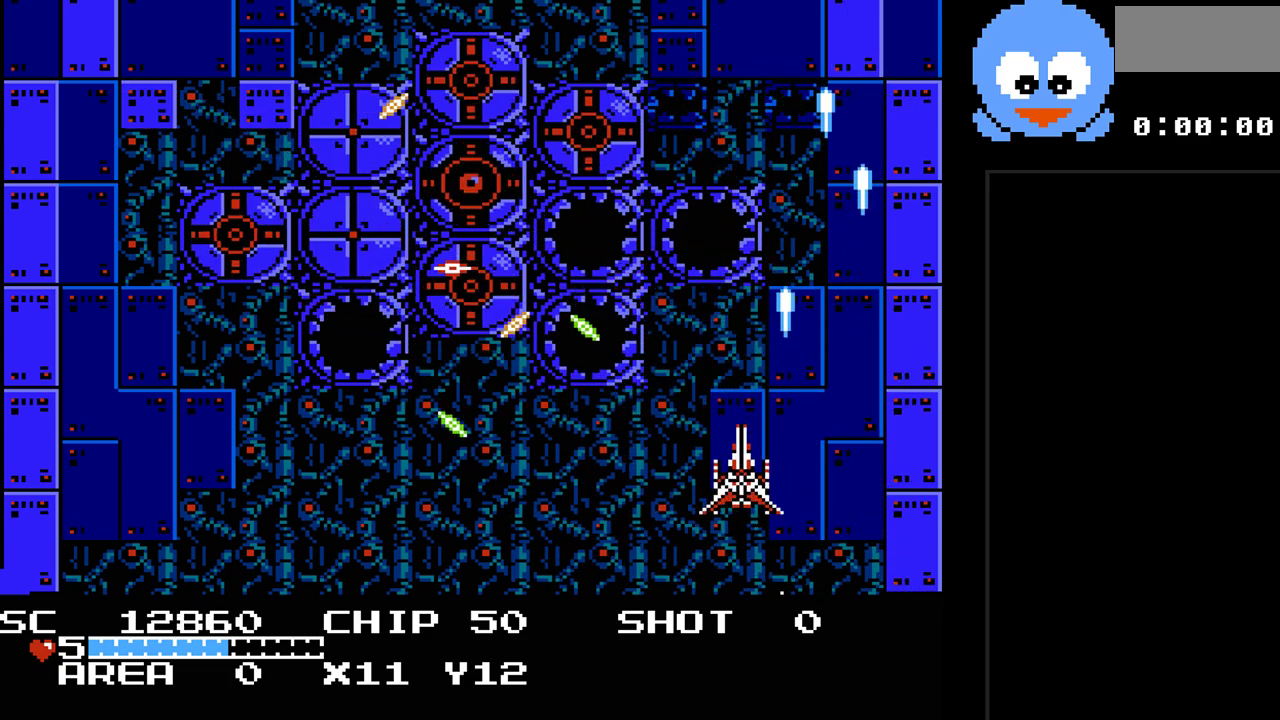
{"buttons": ["Y", "DPAD_UP", "DPAD_RIGHT"], "events": [[50, "DPAD_RIGHT", "down"], [117, "DPAD_DOWN", "up"], [167, "DPAD_UP", "down"], [233, "DPAD_RIGHT", "up"], [433, "DPAD_RIGHT", "down"]]}
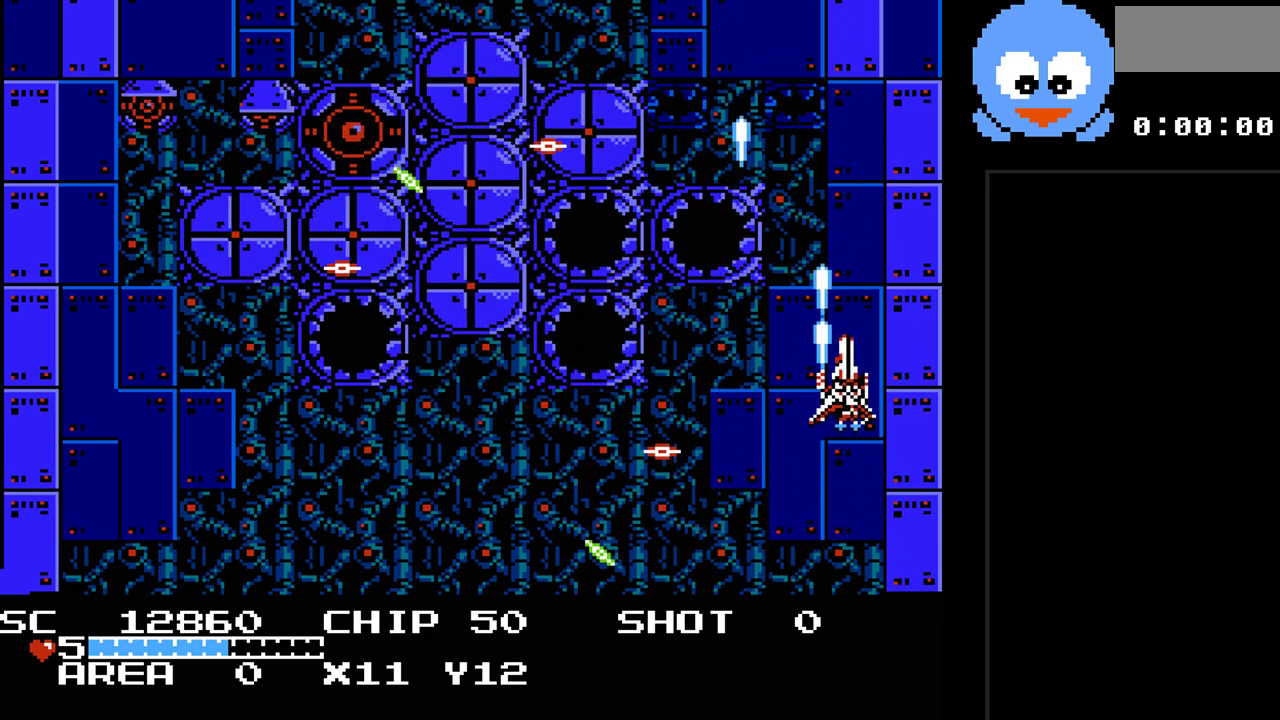
{"buttons": ["Y", "DPAD_UP"], "events": [[50, "DPAD_UP", "up"], [217, "DPAD_RIGHT", "up"], [417, "DPAD_UP", "down"]]}
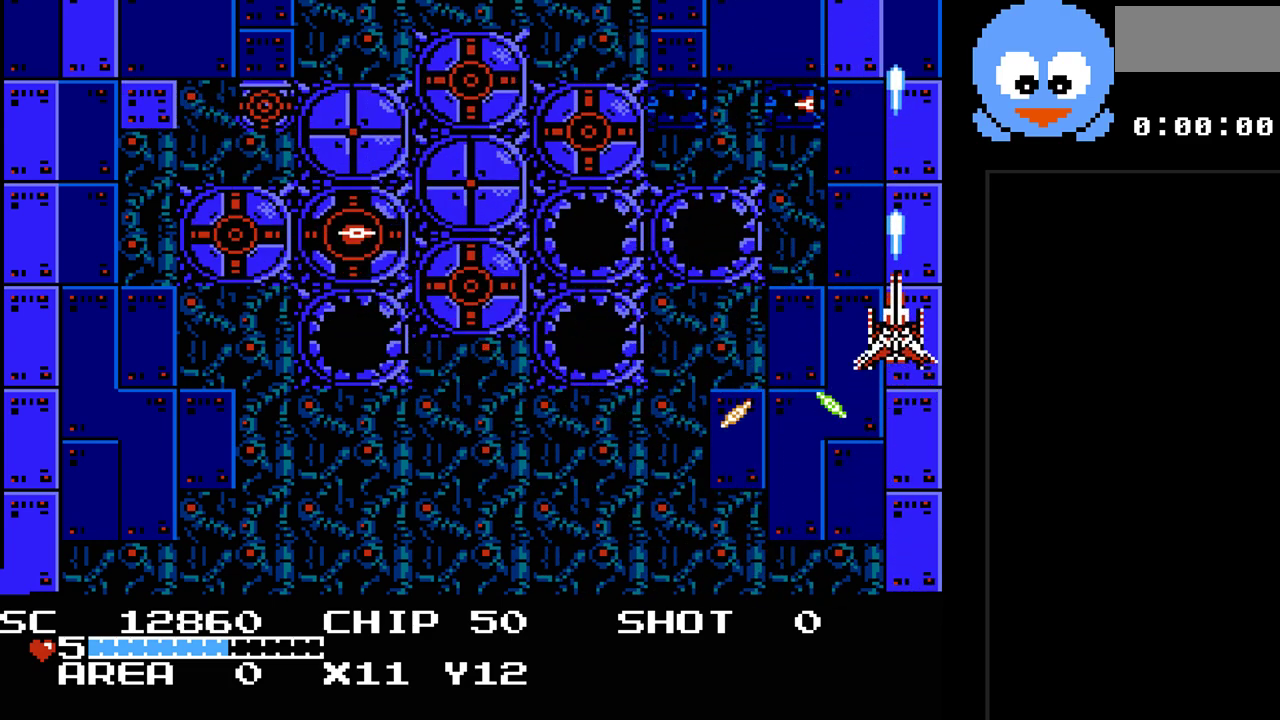
{"buttons": ["Y", "DPAD_DOWN"], "events": [[67, "DPAD_LEFT", "down"], [233, "DPAD_LEFT", "up"], [333, "DPAD_UP", "up"], [483, "DPAD_DOWN", "down"]]}
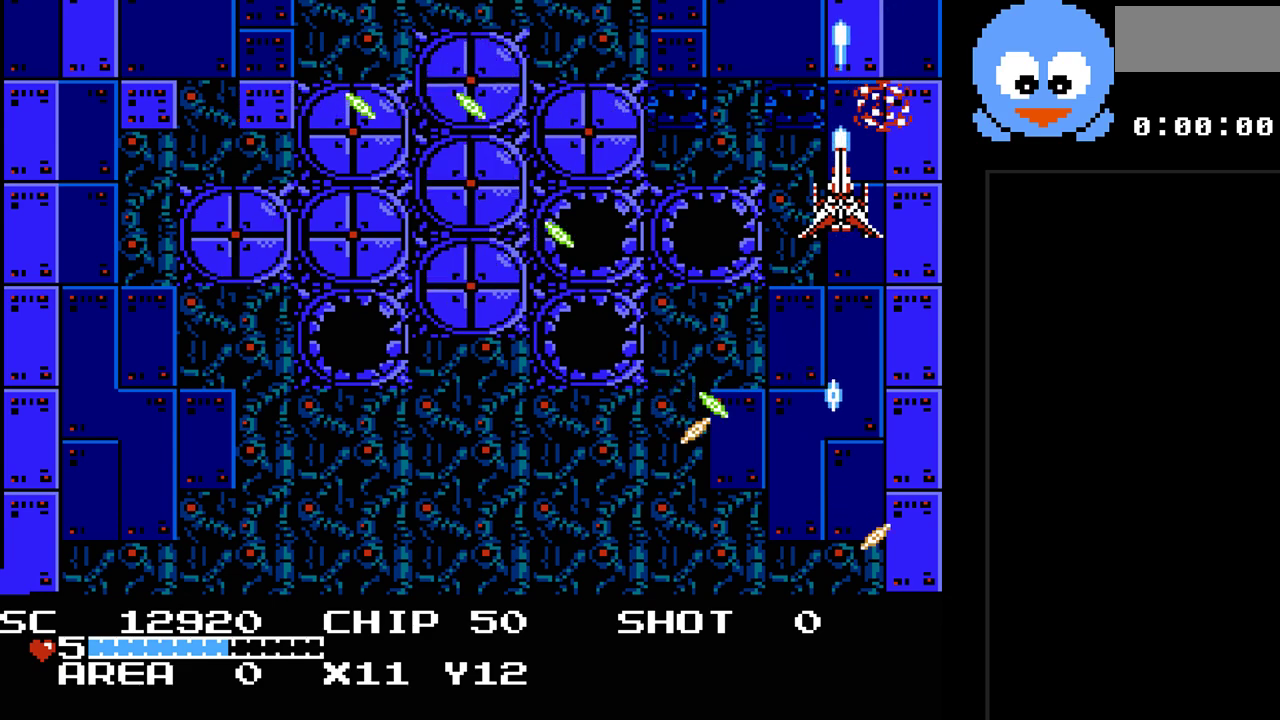
{"buttons": ["Y", "DPAD_LEFT"], "events": [[17, "DPAD_LEFT", "down"], [150, "DPAD_LEFT", "up"], [267, "DPAD_LEFT", "down"], [467, "DPAD_DOWN", "up"]]}
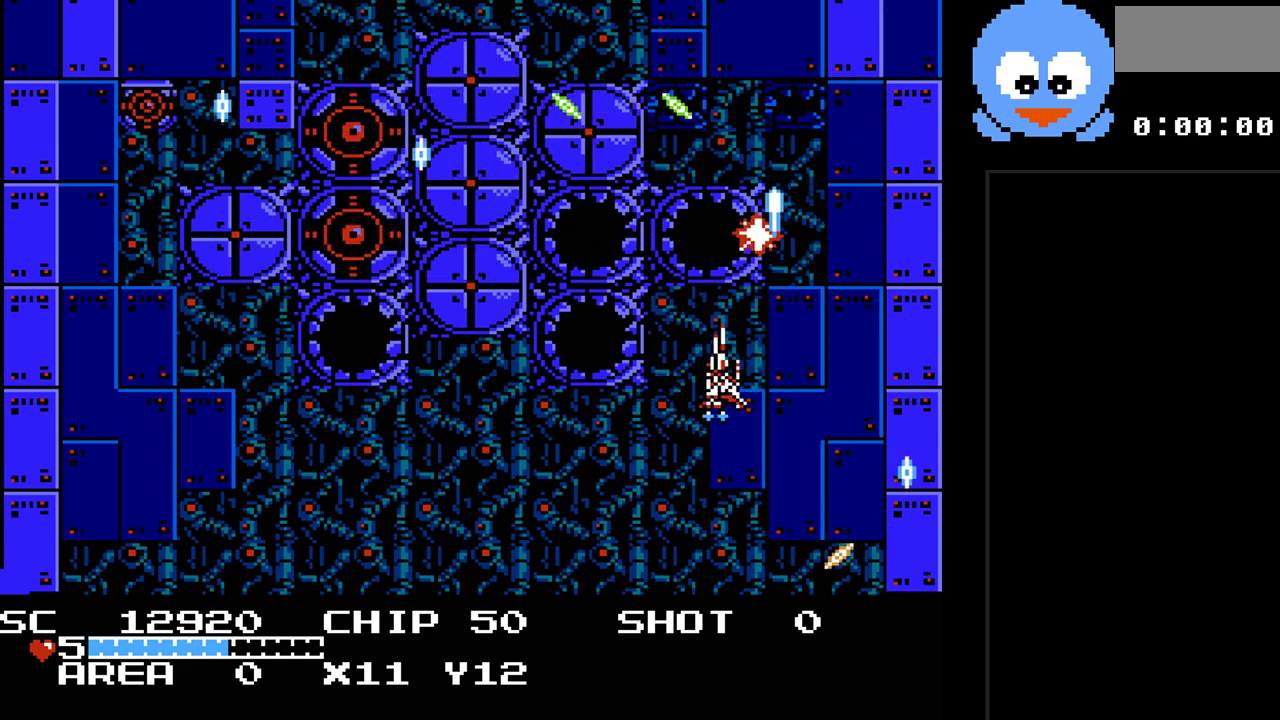
{"buttons": ["Y", "DPAD_DOWN"], "events": [[250, "DPAD_DOWN", "down"], [350, "DPAD_LEFT", "up"]]}
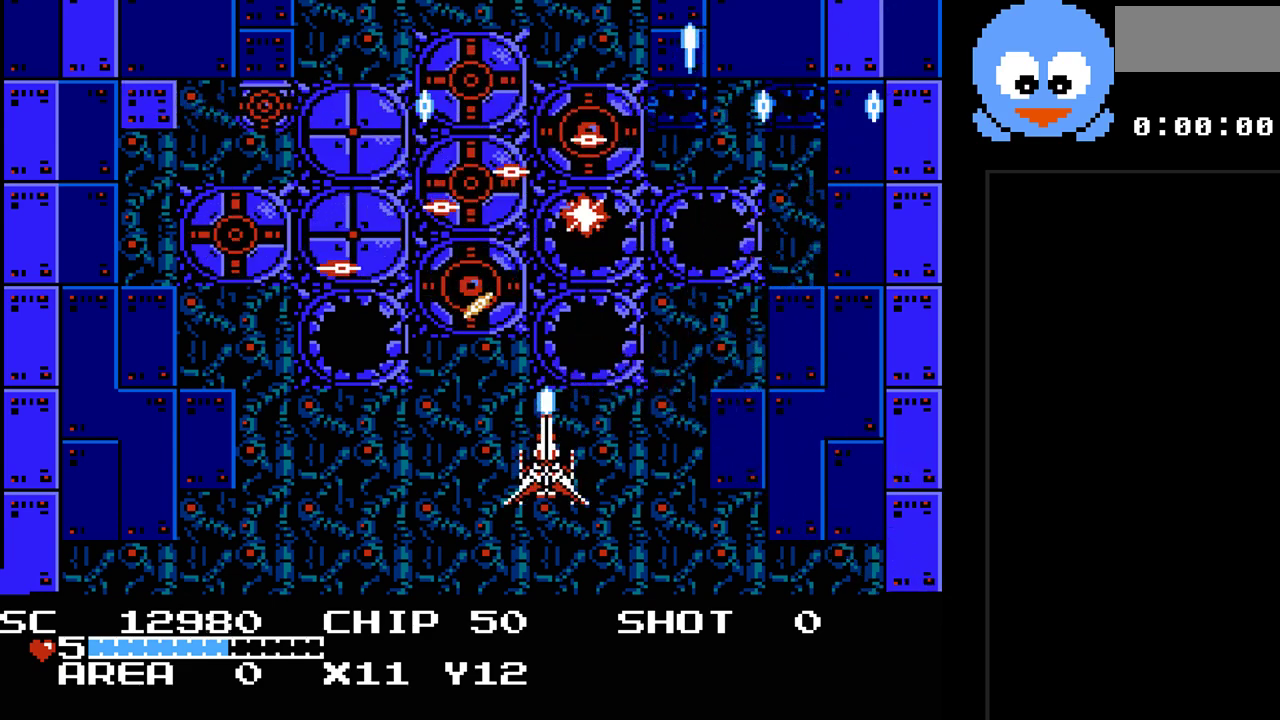
{"buttons": ["Y"], "events": [[100, "DPAD_LEFT", "down"], [167, "DPAD_DOWN", "up"], [367, "DPAD_LEFT", "up"]]}
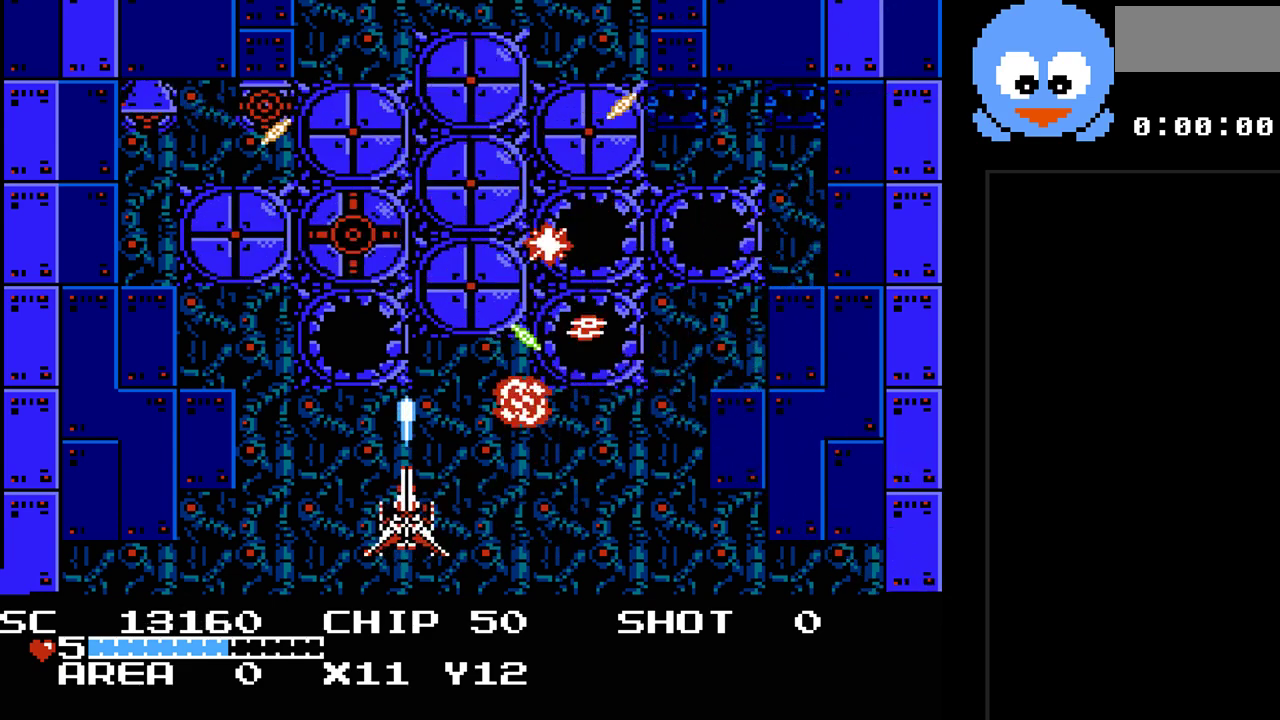
{"buttons": ["Y"], "events": [[150, "DPAD_DOWN", "down"], [217, "DPAD_RIGHT", "down"], [317, "DPAD_RIGHT", "up"], [433, "DPAD_DOWN", "up"]]}
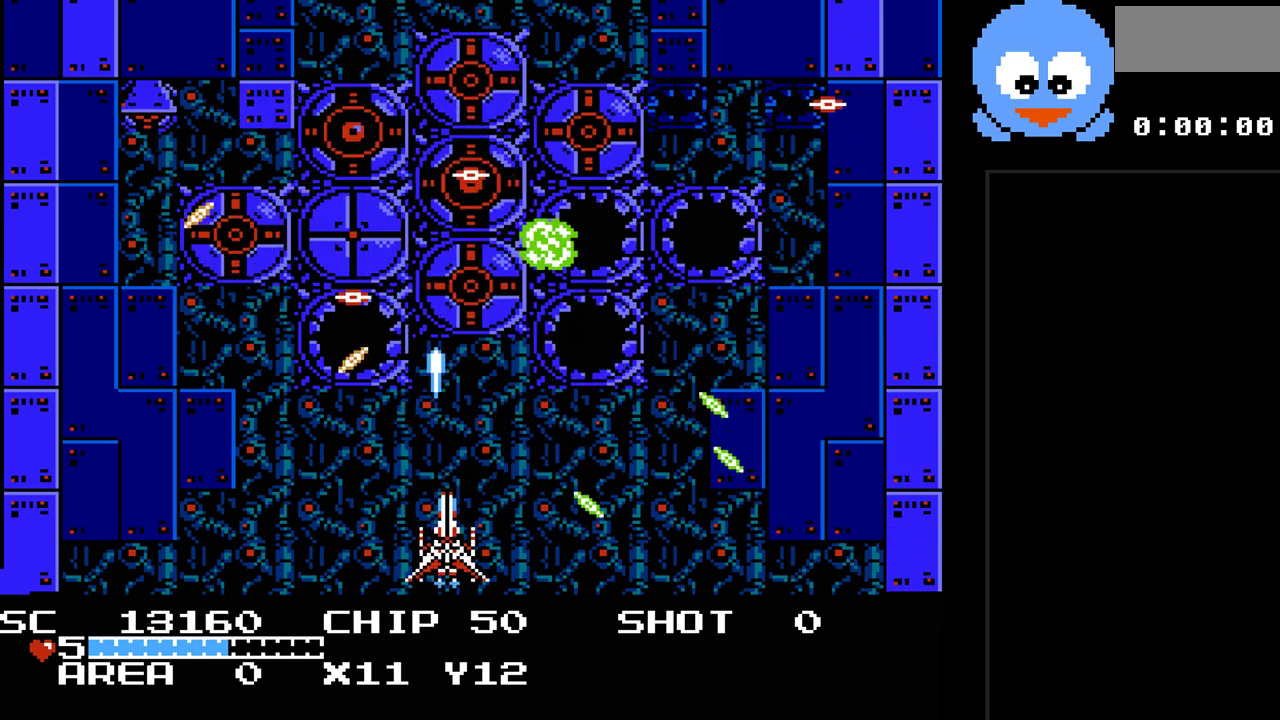
{"buttons": ["Y", "DPAD_RIGHT"], "events": [[133, "DPAD_RIGHT", "down"], [250, "DPAD_RIGHT", "up"], [417, "DPAD_RIGHT", "down"]]}
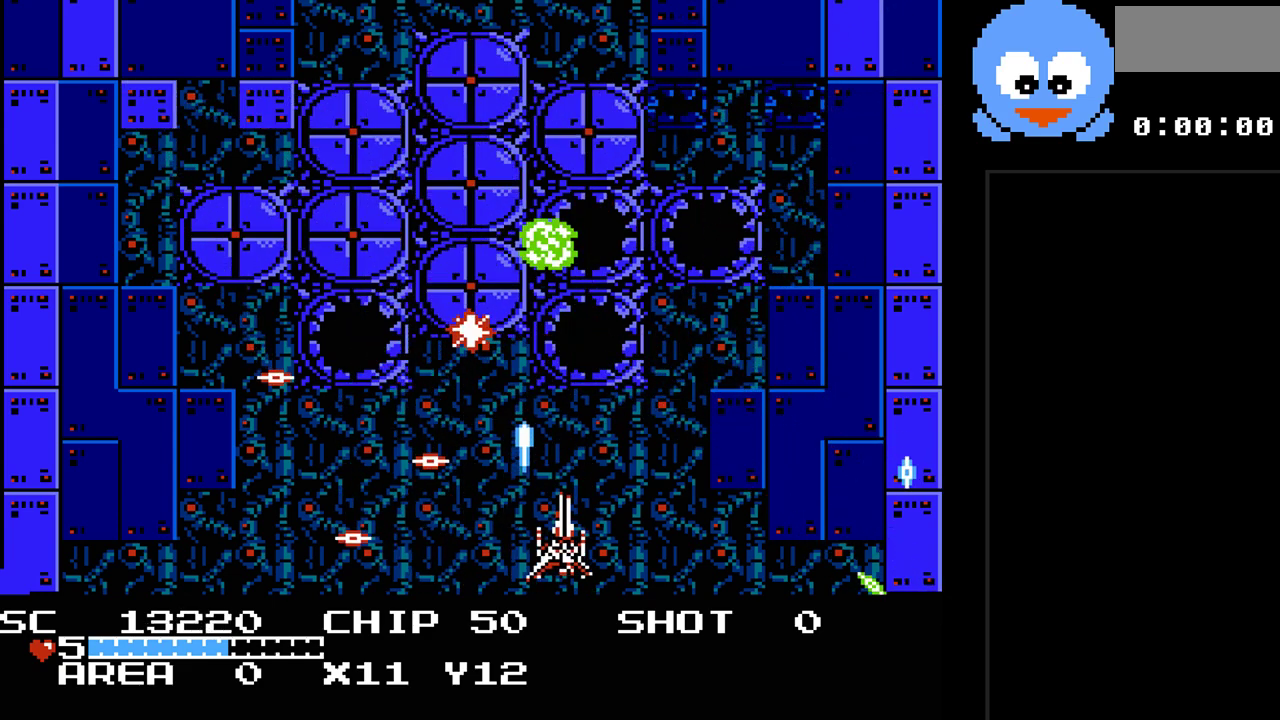
{"buttons": ["Y"], "events": [[50, "DPAD_RIGHT", "up"]]}
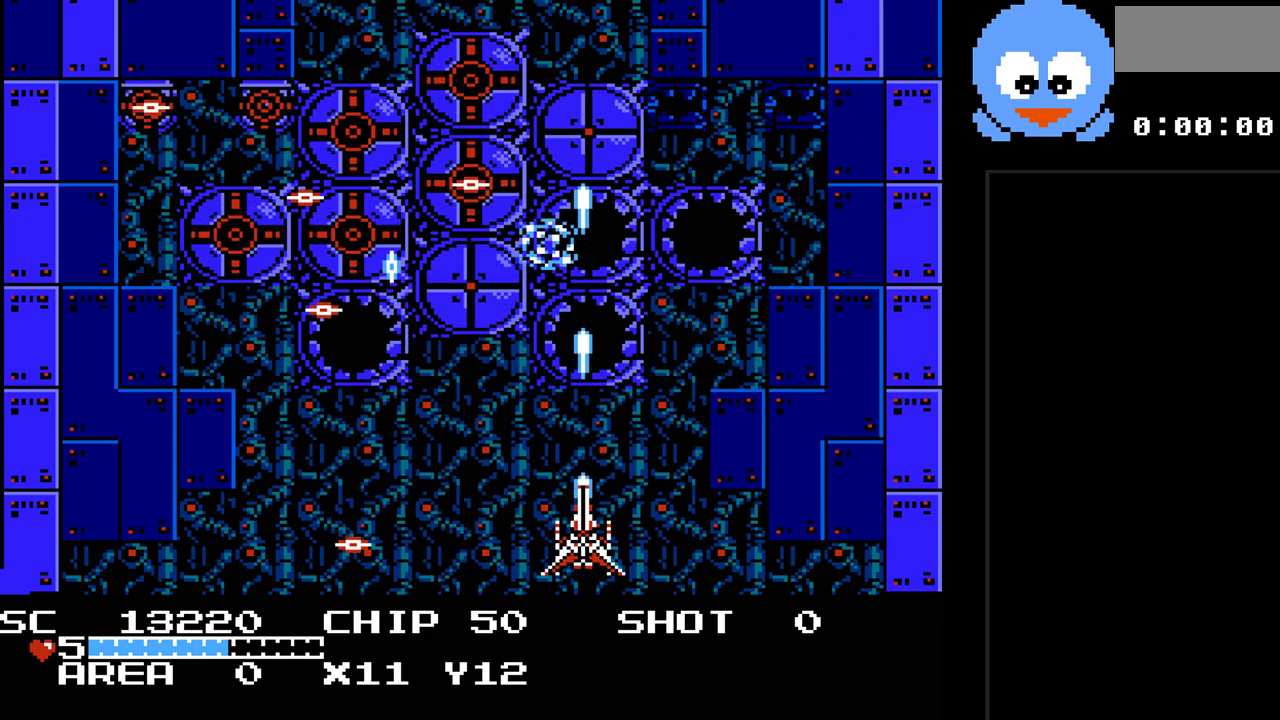
{"buttons": ["Y", "DPAD_RIGHT"], "events": [[50, "DPAD_UP", "down"], [183, "DPAD_RIGHT", "down"], [317, "DPAD_RIGHT", "up"], [383, "DPAD_RIGHT", "down"], [417, "DPAD_UP", "up"], [467, "DPAD_DOWN", "down"], [467, "DPAD_RIGHT", "up"], [500, "DPAD_DOWN", "up"], [500, "DPAD_RIGHT", "down"]]}
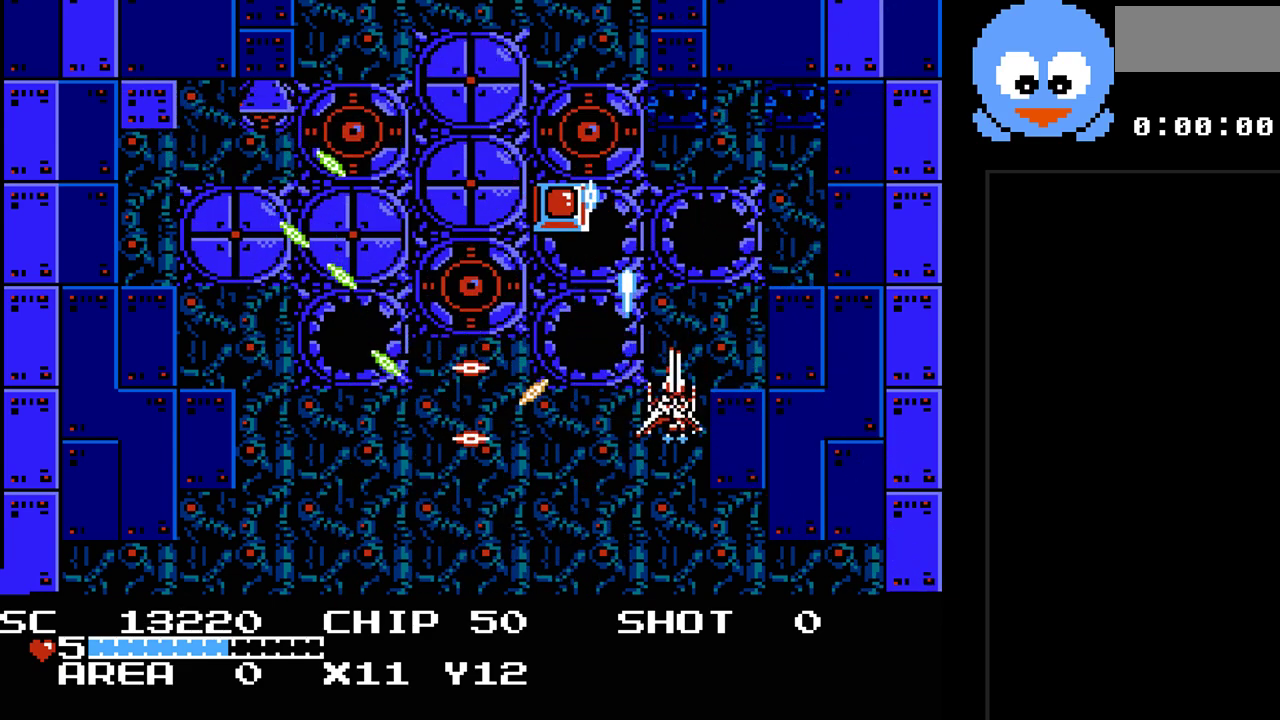
{"buttons": ["Y", "DPAD_UP", "DPAD_LEFT"], "events": [[33, "DPAD_RIGHT", "up"], [167, "DPAD_RIGHT", "down"], [200, "DPAD_UP", "down"], [333, "DPAD_RIGHT", "up"], [383, "DPAD_LEFT", "down"]]}